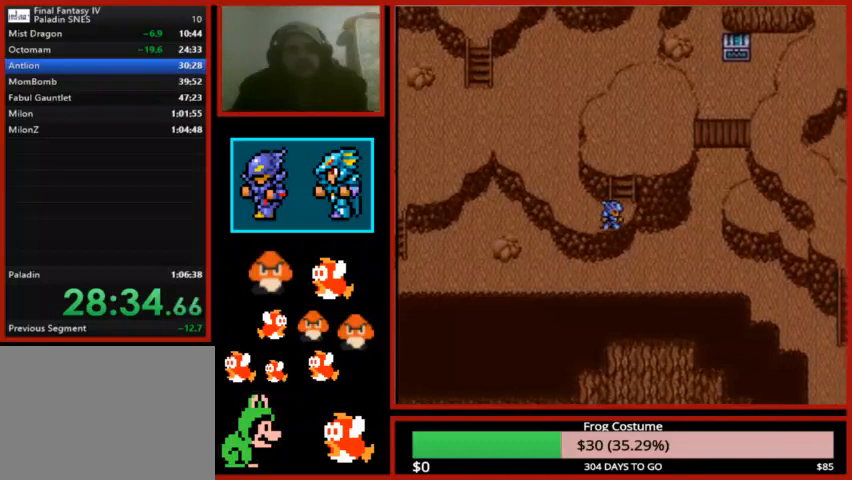
Gameplay with a controller (PlayStation layout); each line is a JSON object with the inputs held at the frame after it. "events" lists button and stick changes between this image and that frame as [ms after this image, input, new state], when the widget could be followed in between.
{"buttons": ["DPAD_UP"], "left_stick": "center", "right_stick": "center", "events": []}
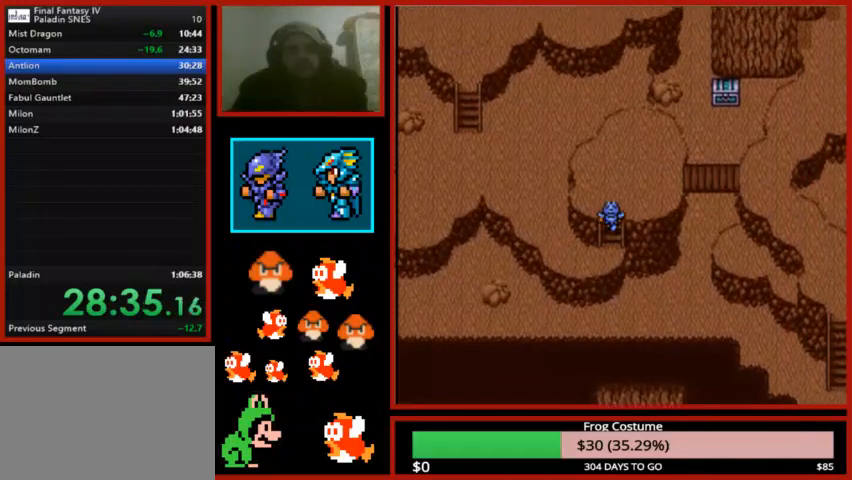
{"buttons": ["DPAD_RIGHT"], "left_stick": "center", "right_stick": "center", "events": [[300, "DPAD_UP", "up"], [333, "DPAD_RIGHT", "down"]]}
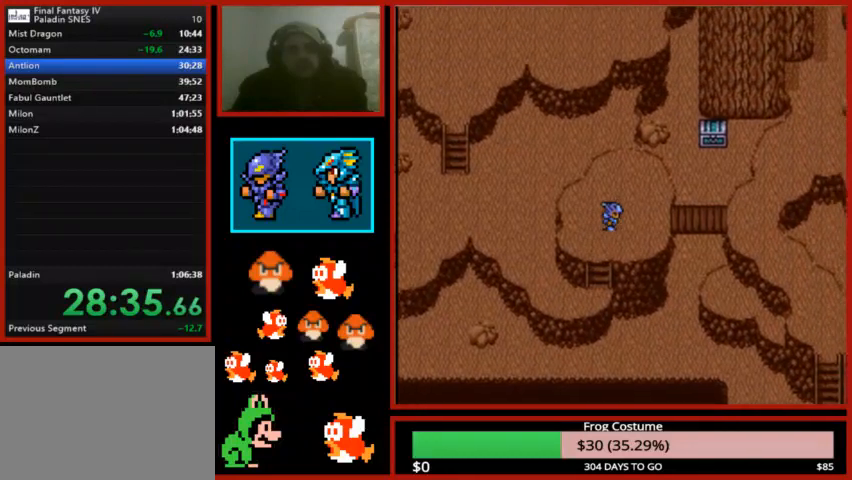
{"buttons": ["DPAD_RIGHT"], "left_stick": "center", "right_stick": "center", "events": []}
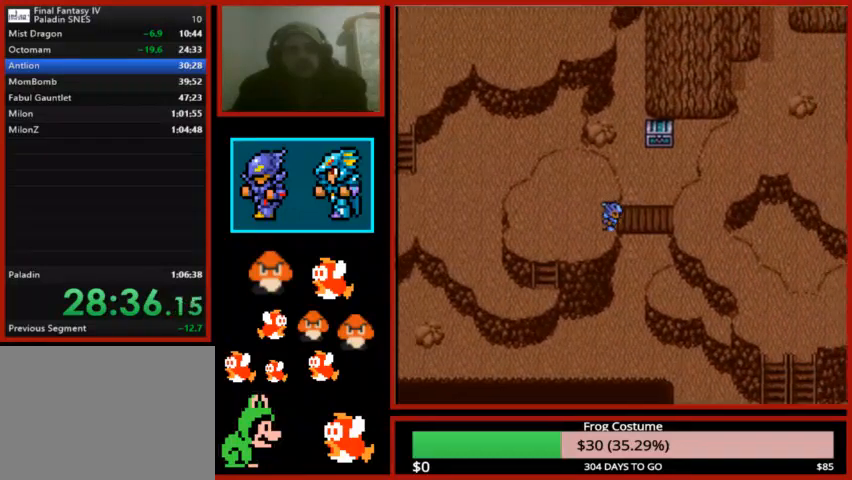
{"buttons": ["DPAD_RIGHT"], "left_stick": "center", "right_stick": "center", "events": []}
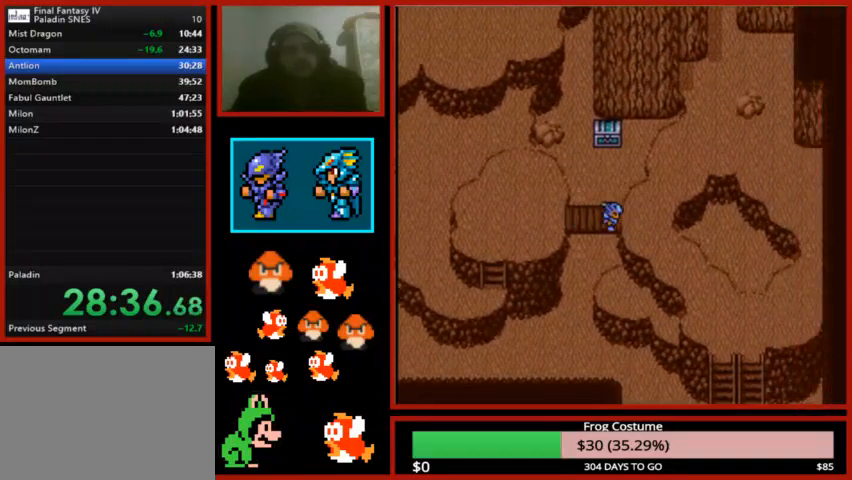
{"buttons": ["DPAD_DOWN"], "left_stick": "center", "right_stick": "center", "events": [[367, "DPAD_DOWN", "down"], [367, "DPAD_RIGHT", "up"]]}
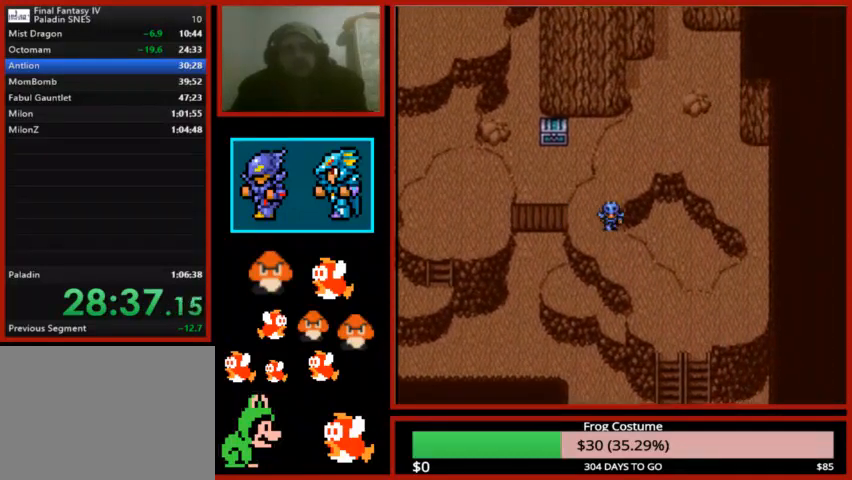
{"buttons": [], "left_stick": "center", "right_stick": "center", "events": [[167, "DPAD_DOWN", "up"], [200, "DPAD_RIGHT", "down"], [500, "DPAD_RIGHT", "up"]]}
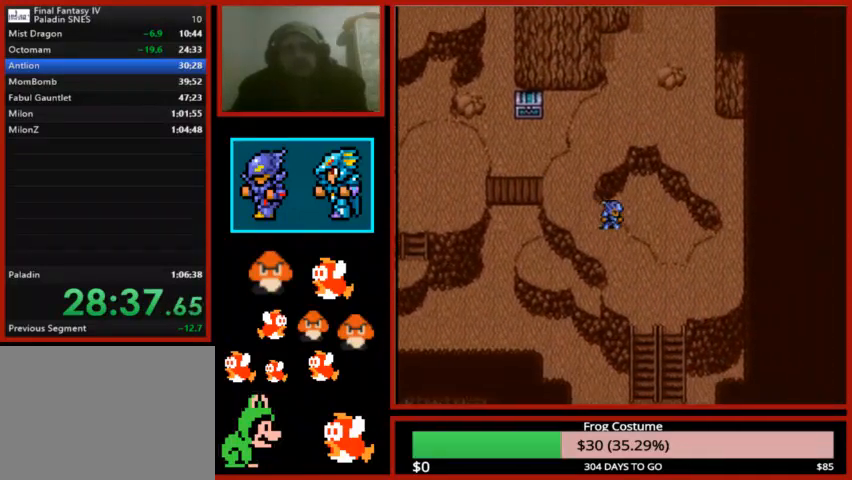
{"buttons": ["DPAD_RIGHT"], "left_stick": "center", "right_stick": "center", "events": [[33, "DPAD_DOWN", "down"], [367, "DPAD_DOWN", "up"], [367, "DPAD_RIGHT", "down"]]}
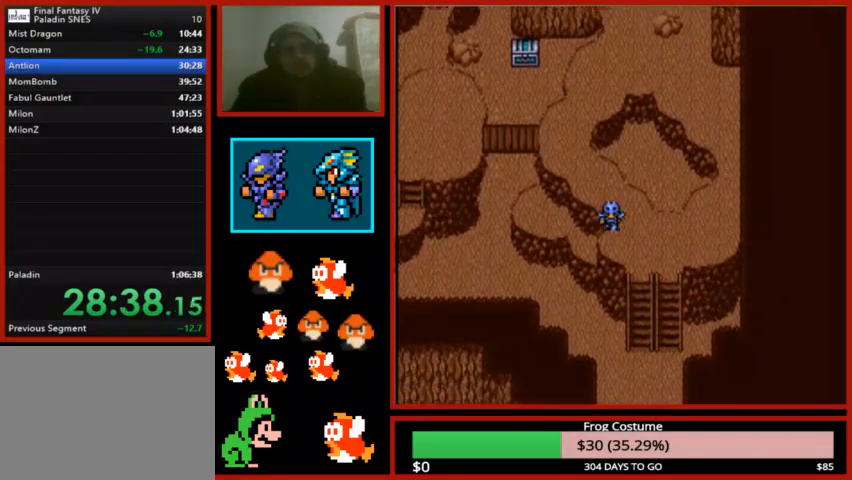
{"buttons": ["DPAD_DOWN"], "left_stick": "center", "right_stick": "center", "events": [[100, "DPAD_RIGHT", "up"], [133, "DPAD_DOWN", "down"]]}
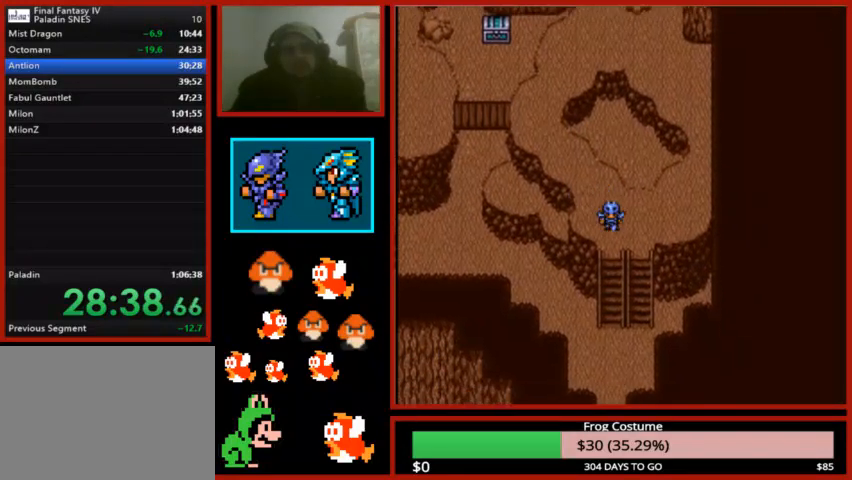
{"buttons": ["DPAD_DOWN"], "left_stick": "center", "right_stick": "center", "events": []}
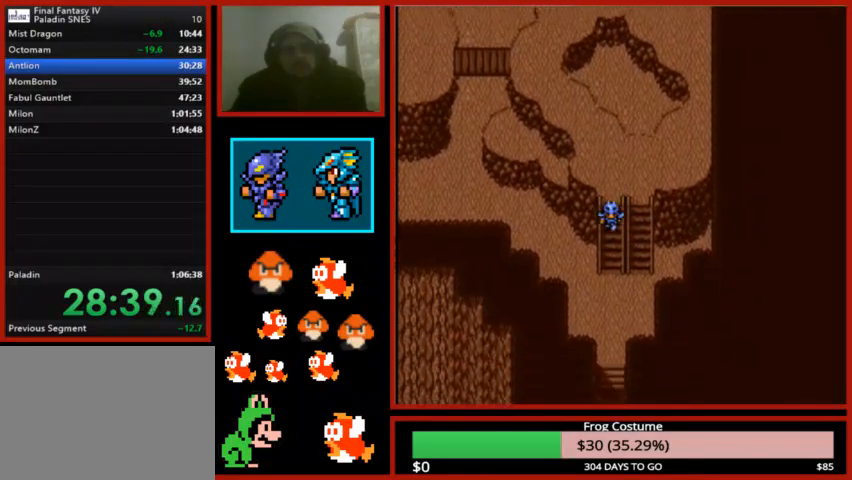
{"buttons": ["DPAD_DOWN"], "left_stick": "center", "right_stick": "center", "events": []}
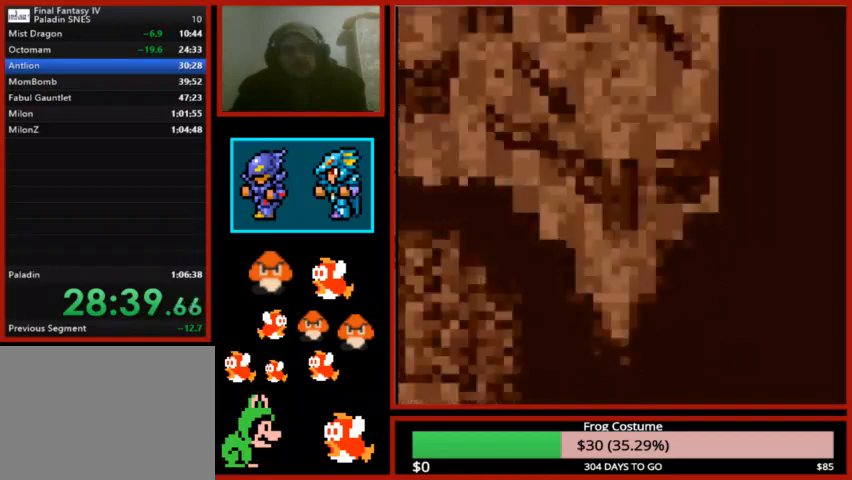
{"buttons": ["DPAD_DOWN"], "left_stick": "center", "right_stick": "center", "events": []}
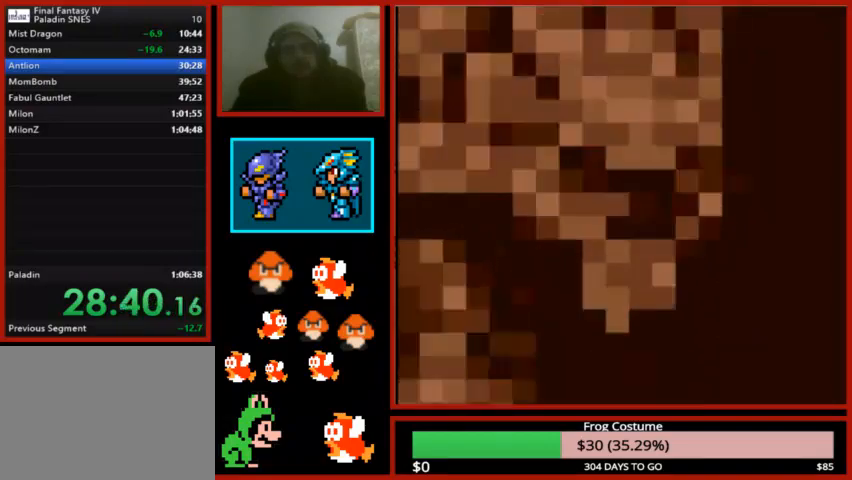
{"buttons": ["L1", "R1"], "left_stick": "center", "right_stick": "center", "events": [[100, "DPAD_DOWN", "up"], [200, "L1", "down"], [200, "R1", "down"]]}
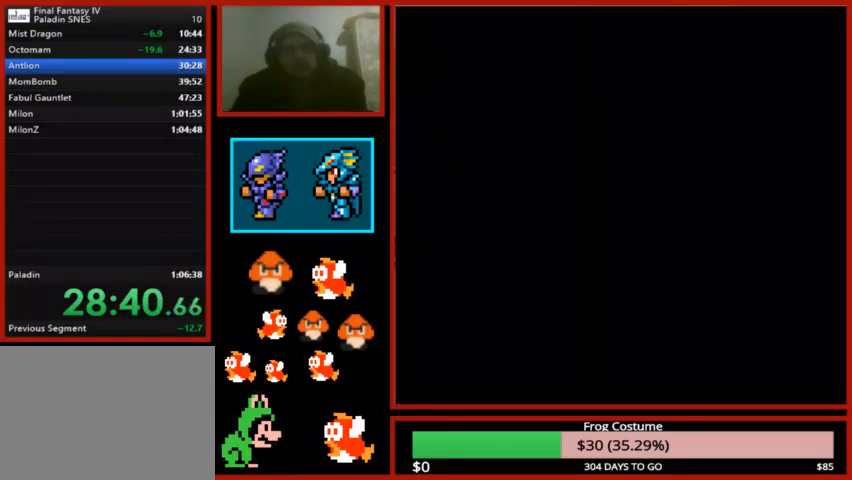
{"buttons": ["L1", "R1"], "left_stick": "center", "right_stick": "center", "events": []}
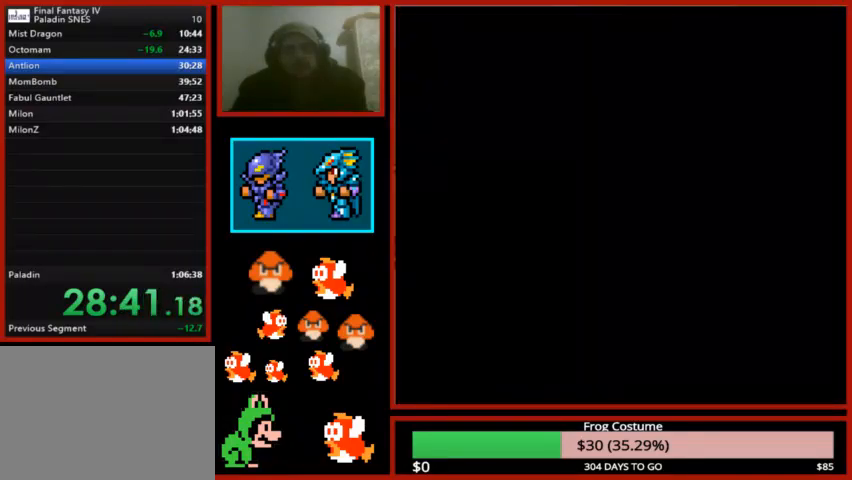
{"buttons": ["L1", "R1"], "left_stick": "center", "right_stick": "center", "events": []}
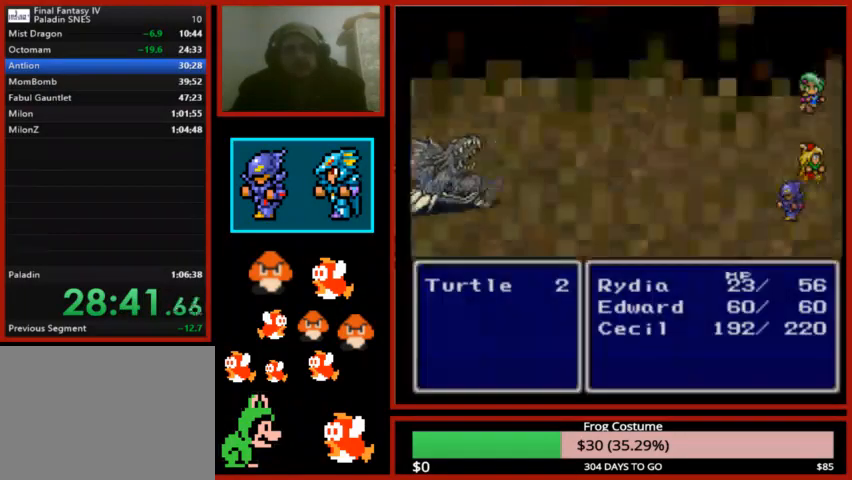
{"buttons": ["L1", "R1"], "left_stick": "center", "right_stick": "center", "events": []}
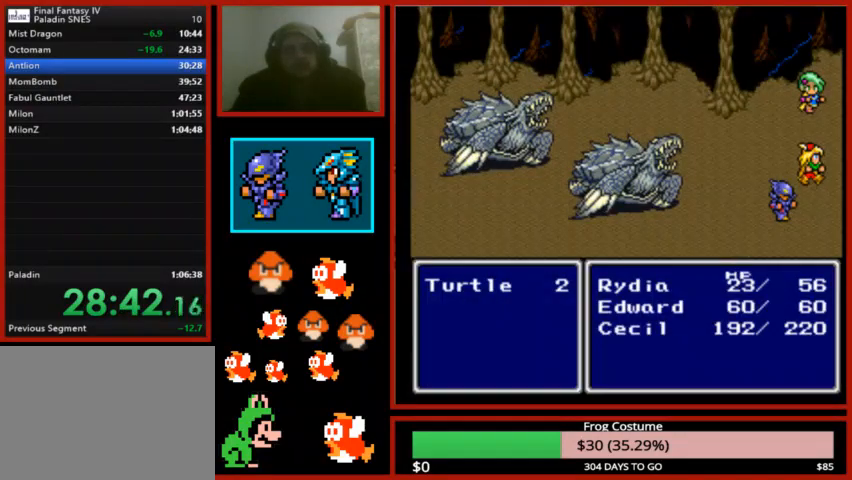
{"buttons": ["L1", "R1"], "left_stick": "center", "right_stick": "center", "events": []}
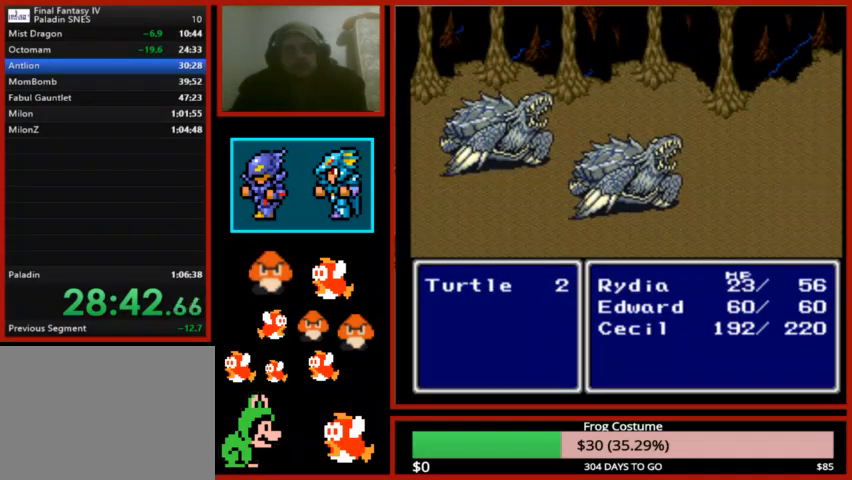
{"buttons": ["L1", "R1"], "left_stick": "center", "right_stick": "center", "events": []}
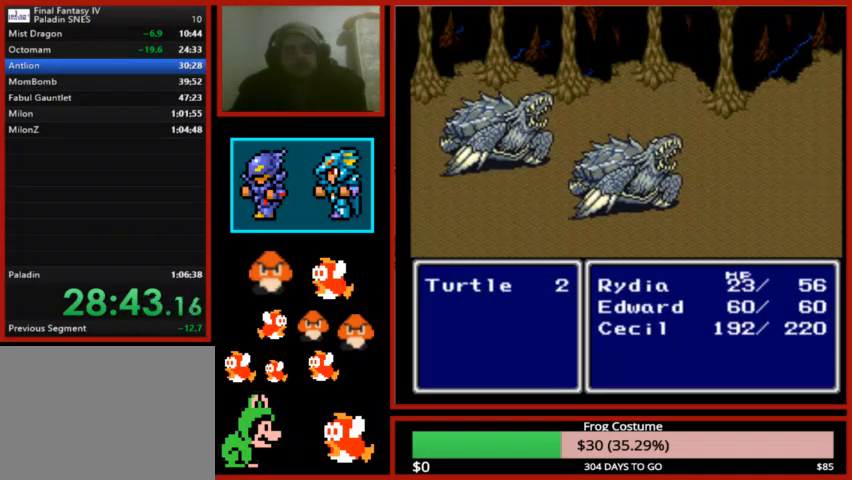
{"buttons": [], "left_stick": "center", "right_stick": "center", "events": [[67, "L1", "up"], [167, "R1", "up"]]}
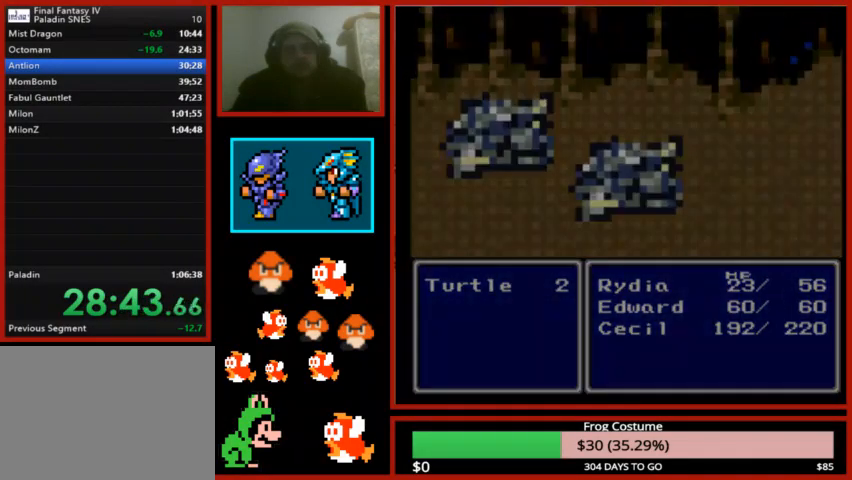
{"buttons": [], "left_stick": "center", "right_stick": "center", "events": []}
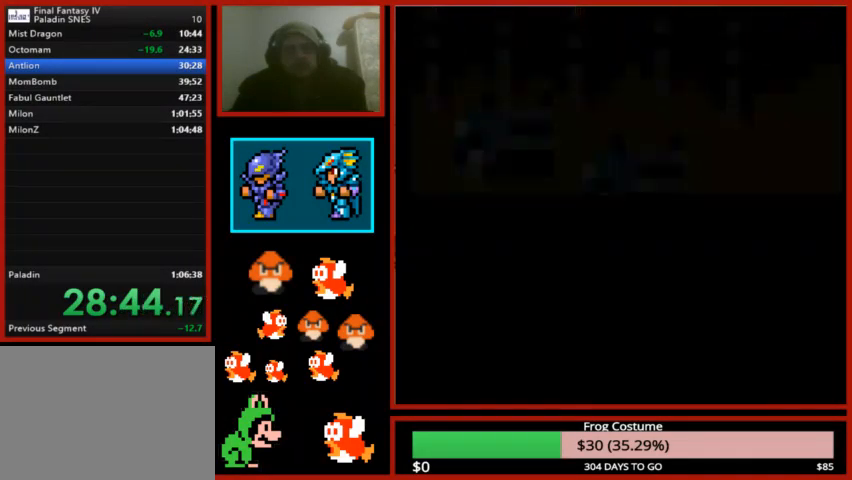
{"buttons": ["DPAD_DOWN"], "left_stick": "center", "right_stick": "center", "events": [[400, "DPAD_DOWN", "down"]]}
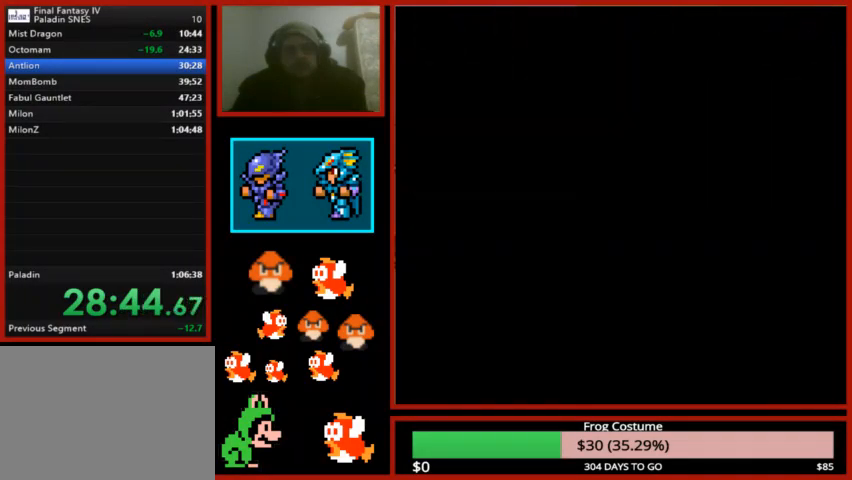
{"buttons": ["DPAD_DOWN"], "left_stick": "center", "right_stick": "center", "events": []}
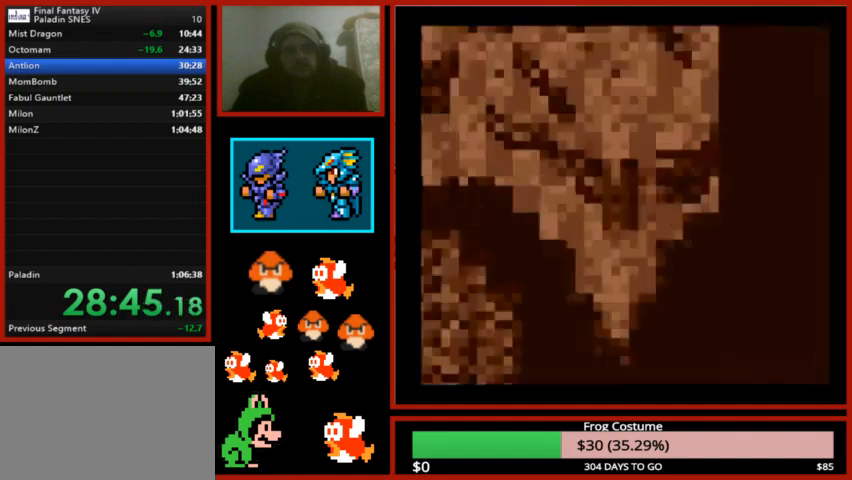
{"buttons": ["DPAD_DOWN"], "left_stick": "center", "right_stick": "center", "events": []}
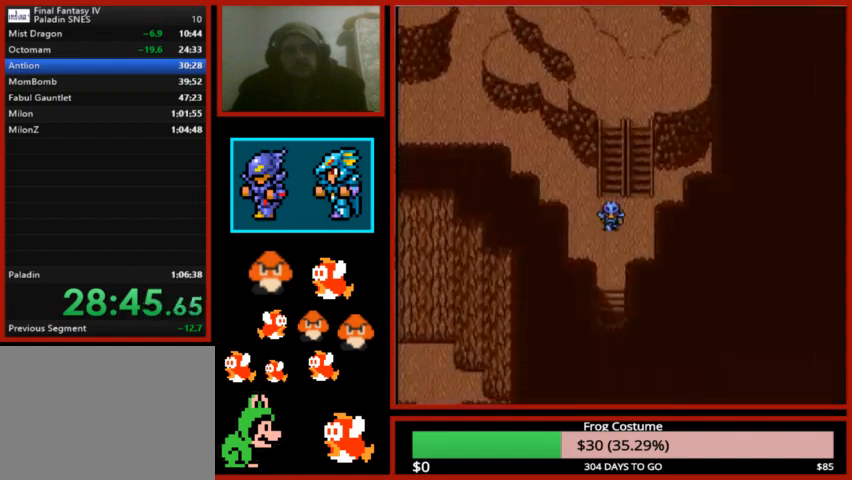
{"buttons": ["DPAD_DOWN"], "left_stick": "center", "right_stick": "center", "events": []}
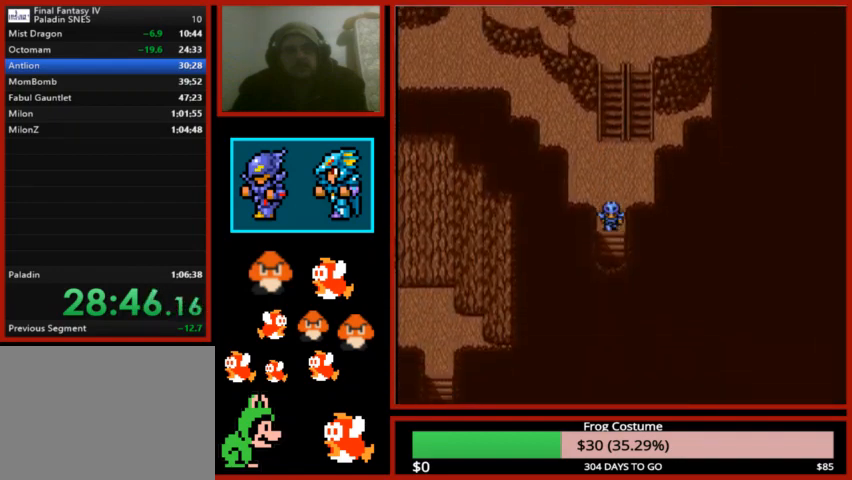
{"buttons": ["DPAD_DOWN"], "left_stick": "center", "right_stick": "center", "events": []}
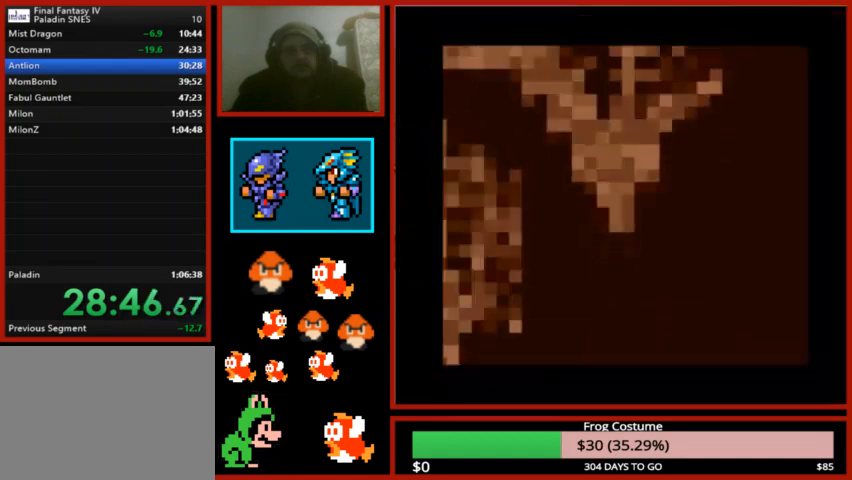
{"buttons": ["DPAD_DOWN"], "left_stick": "center", "right_stick": "center", "events": []}
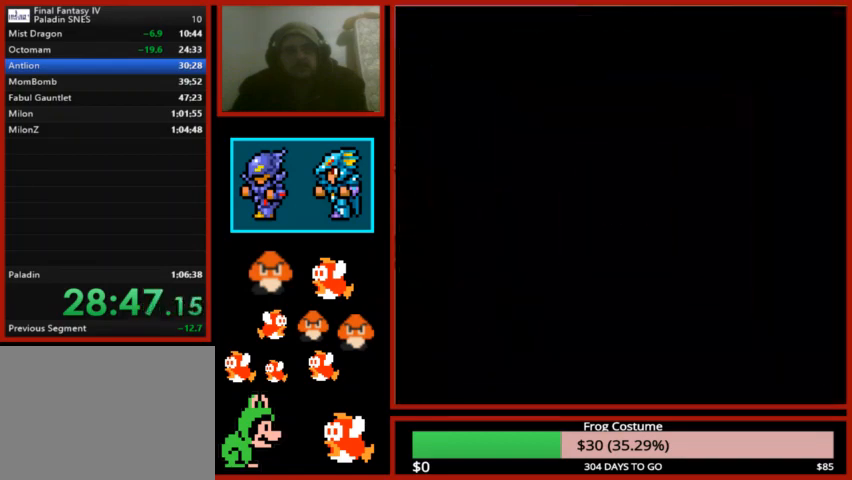
{"buttons": ["DPAD_DOWN"], "left_stick": "center", "right_stick": "center", "events": []}
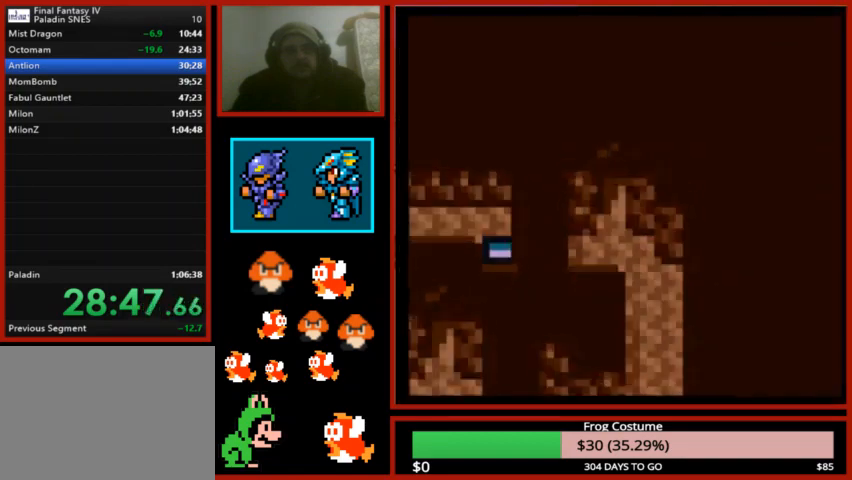
{"buttons": ["DPAD_RIGHT"], "left_stick": "center", "right_stick": "center", "events": [[367, "DPAD_DOWN", "up"], [367, "DPAD_RIGHT", "down"]]}
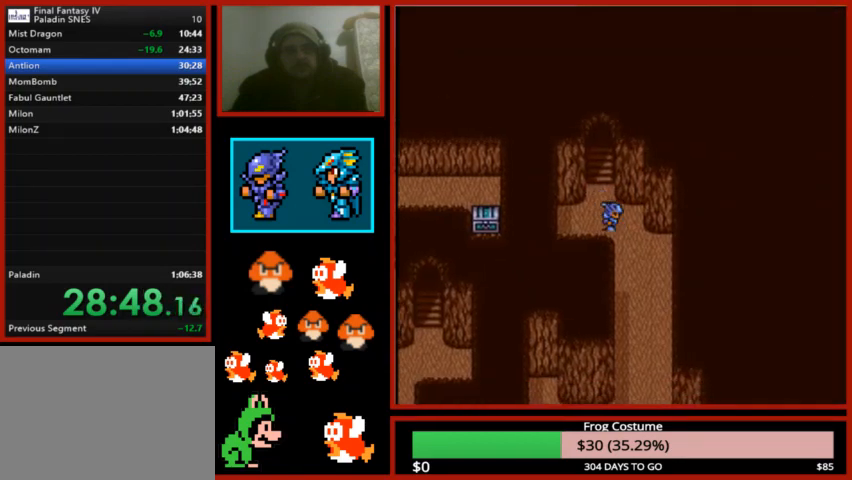
{"buttons": ["DPAD_DOWN"], "left_stick": "center", "right_stick": "center", "events": [[133, "DPAD_DOWN", "down"], [133, "DPAD_RIGHT", "up"]]}
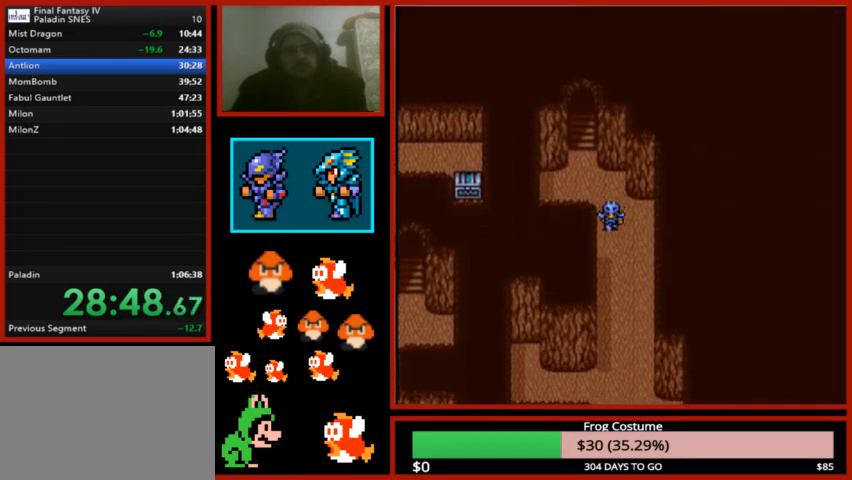
{"buttons": ["DPAD_DOWN"], "left_stick": "center", "right_stick": "center", "events": []}